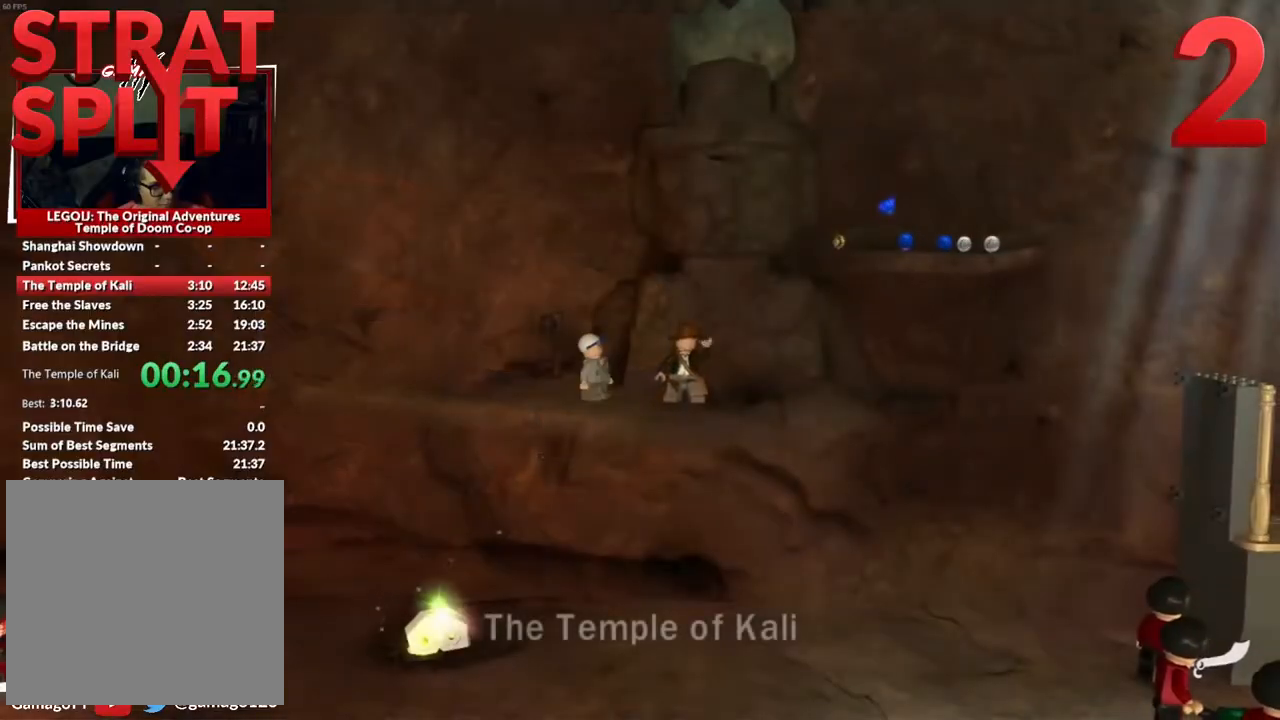
Gameplay with a controller (Xbox layout); each line is a JSON object with the inputs held at the frame after it. "events" lists button and stick changes between this image and that frame as [ms after this image, input, new state], when the widget could be followed in between. Not read: right_stick.
{"buttons": [], "left_stick": "up-left", "events": [[367, "left_stick", "up-left"]]}
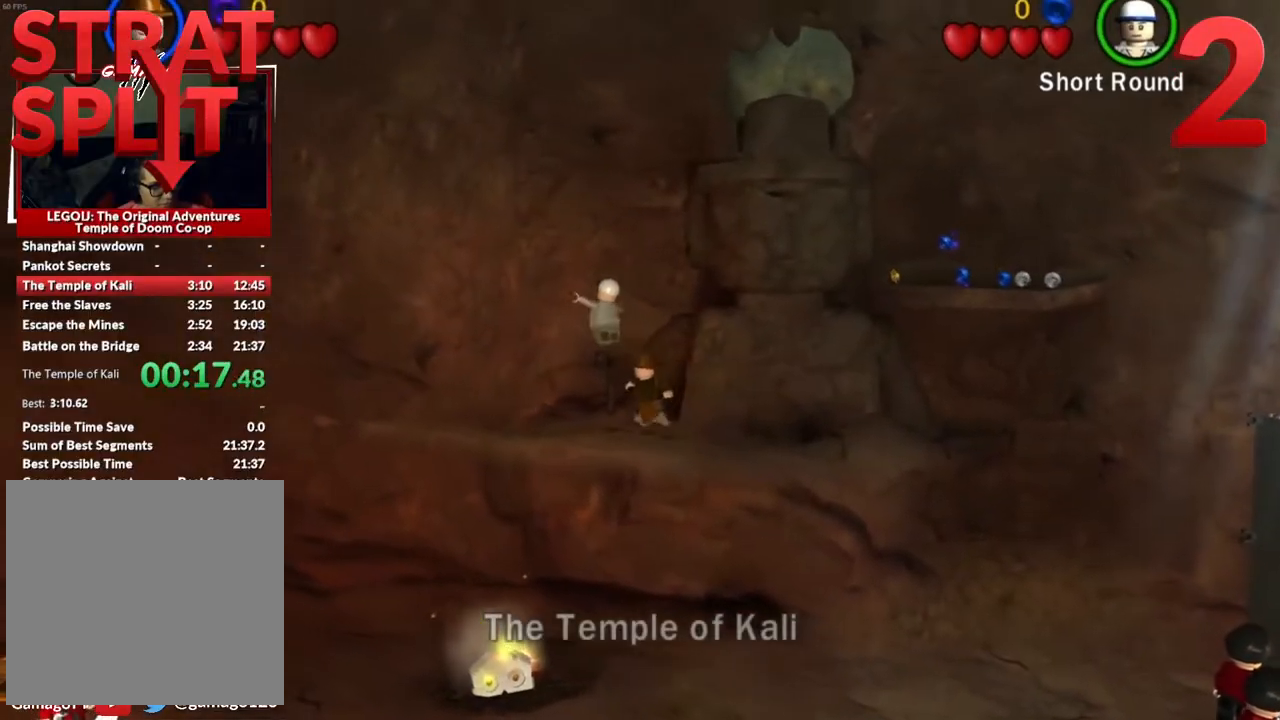
{"buttons": [], "left_stick": "up", "events": [[183, "A", "down"], [183, "left_stick", "center"], [283, "left_stick", "up"], [350, "A", "up"]]}
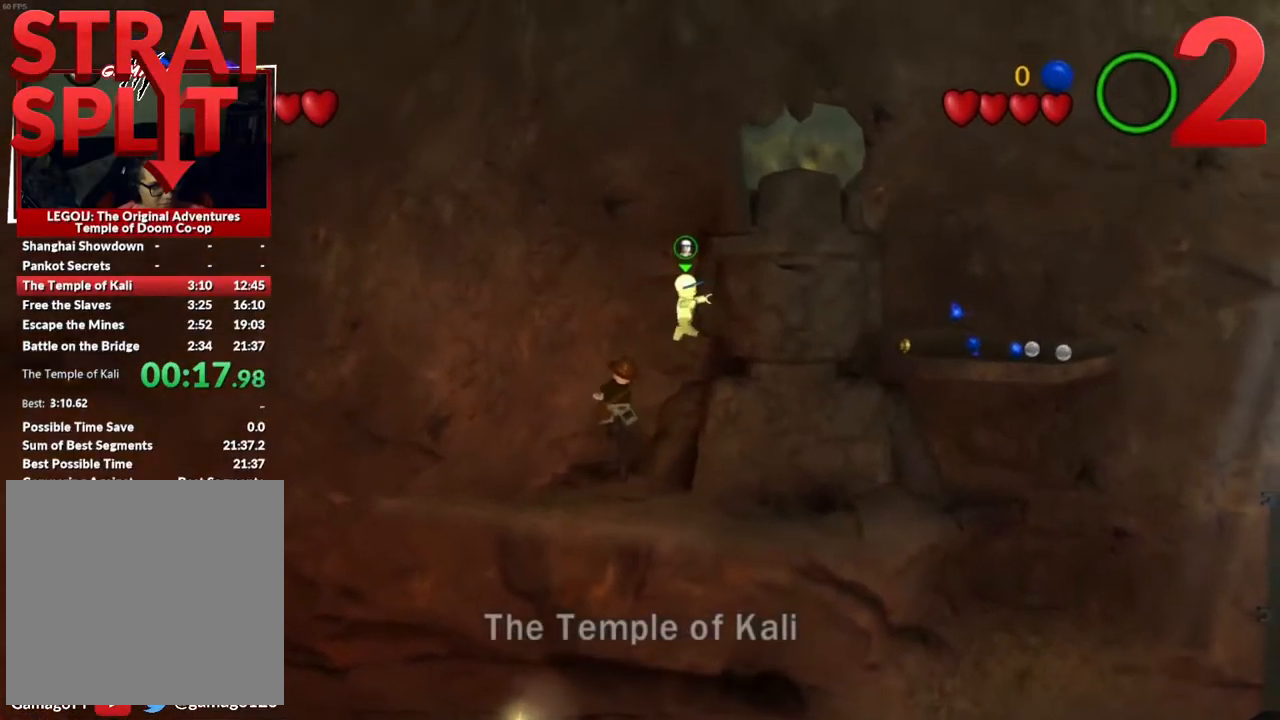
{"buttons": ["A"], "left_stick": "up-right", "events": [[250, "left_stick", "center"], [450, "left_stick", "up-right"], [483, "A", "down"]]}
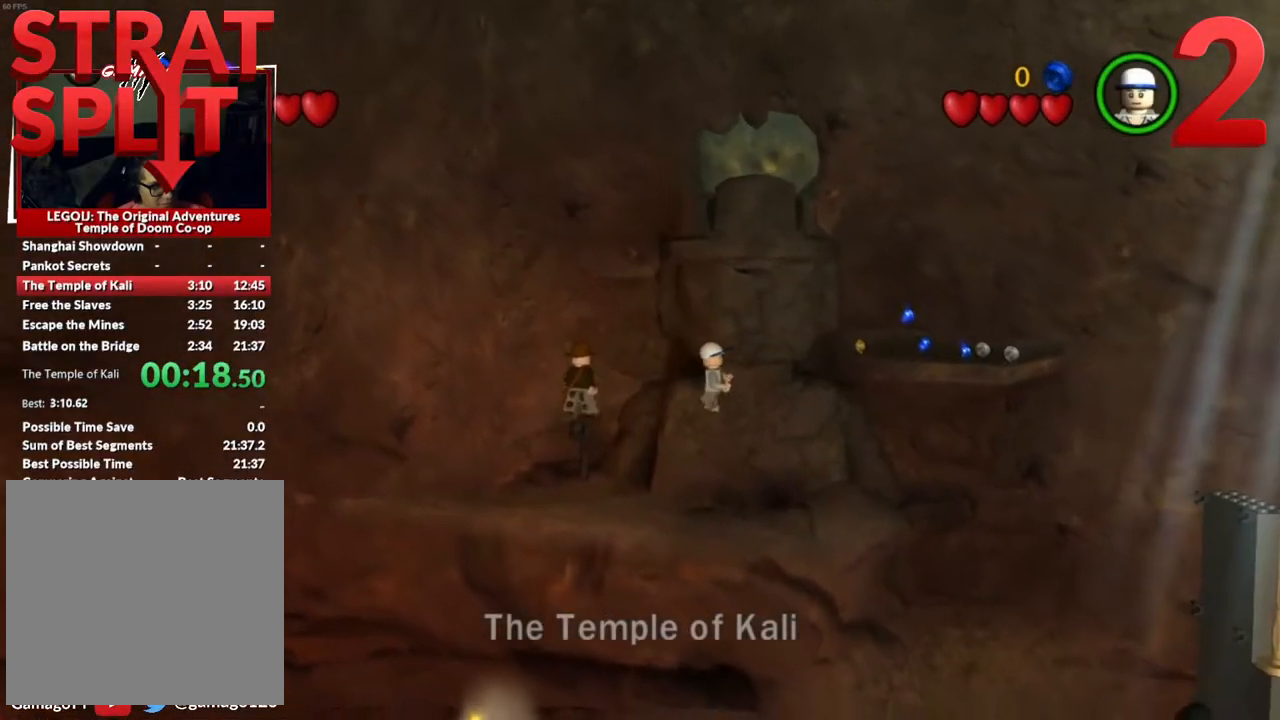
{"buttons": [], "left_stick": "down-right", "events": [[100, "A", "up"], [167, "left_stick", "right"], [283, "left_stick", "down-right"]]}
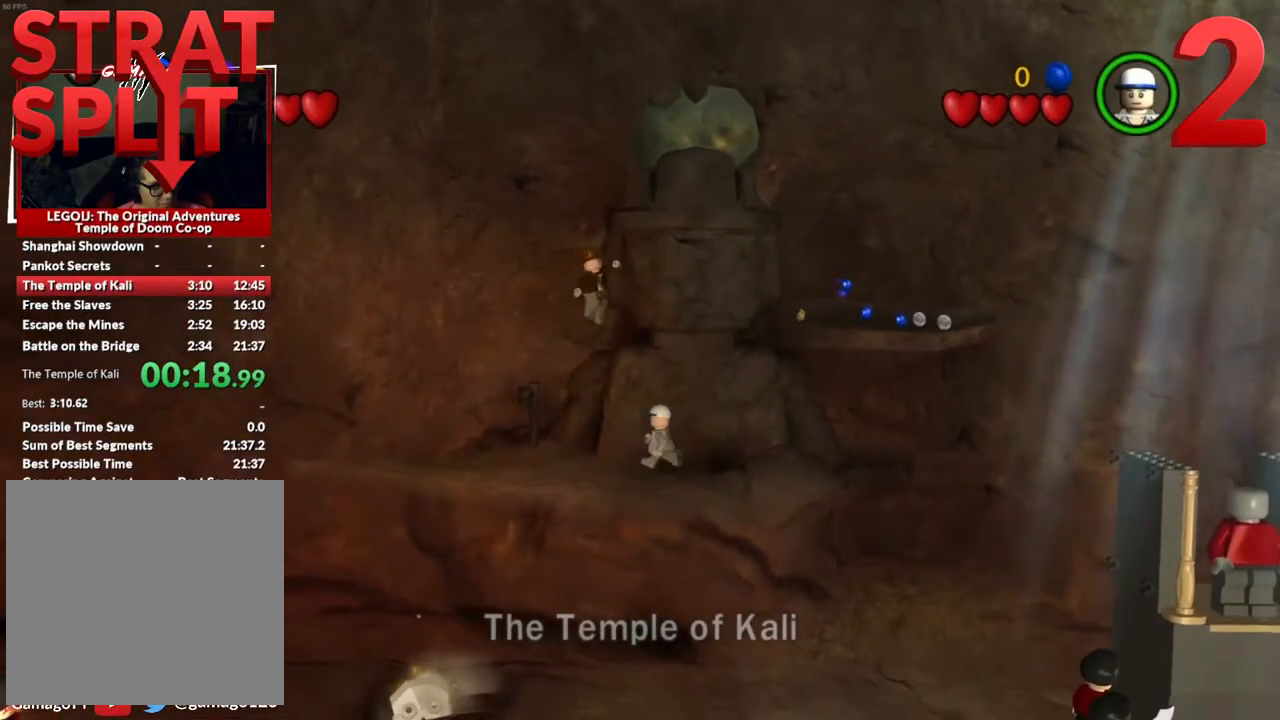
{"buttons": [], "left_stick": "right", "events": [[217, "A", "down"], [250, "left_stick", "right"], [333, "A", "up"]]}
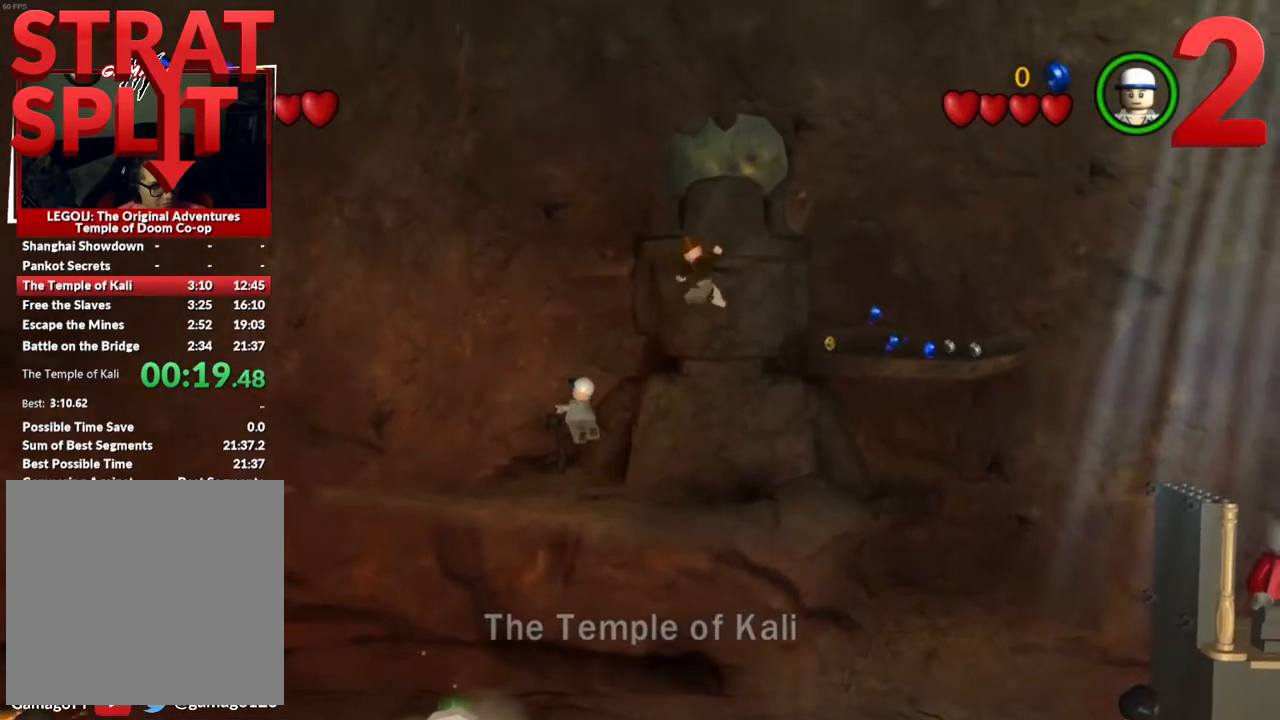
{"buttons": [], "left_stick": "up-right", "events": [[167, "left_stick", "up-right"], [300, "A", "down"], [450, "A", "up"]]}
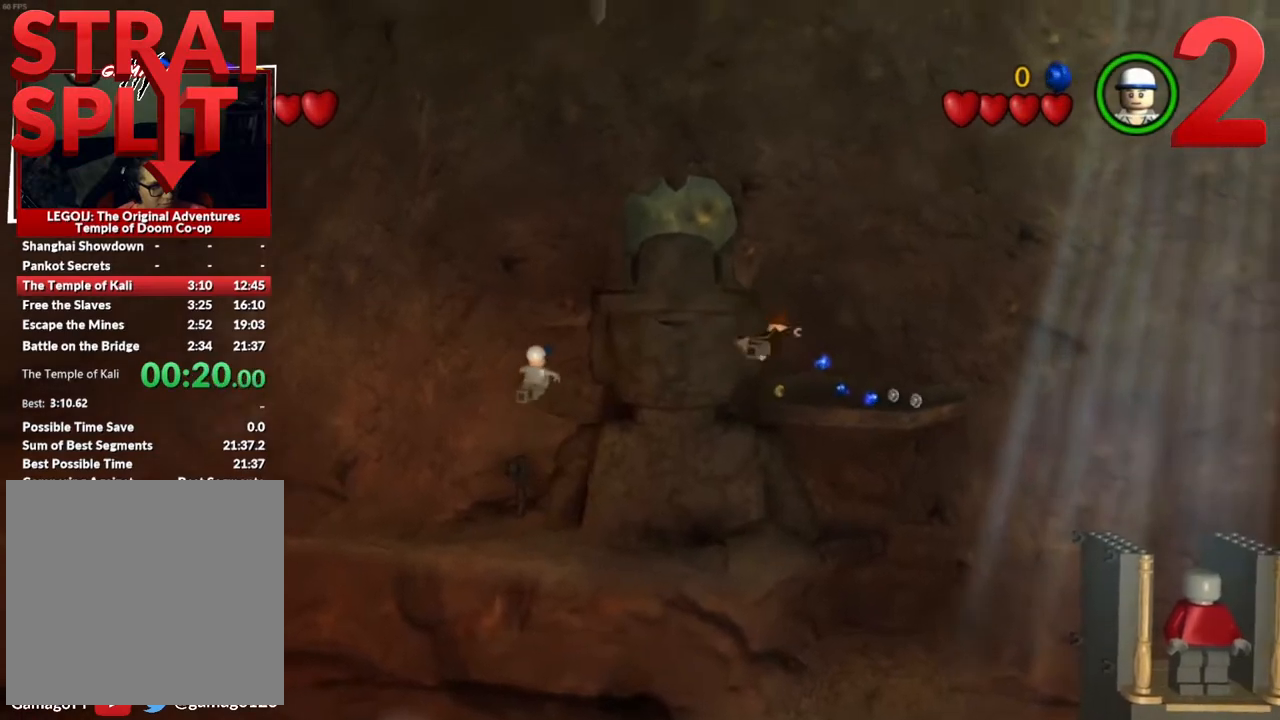
{"buttons": [], "left_stick": "up-right", "events": []}
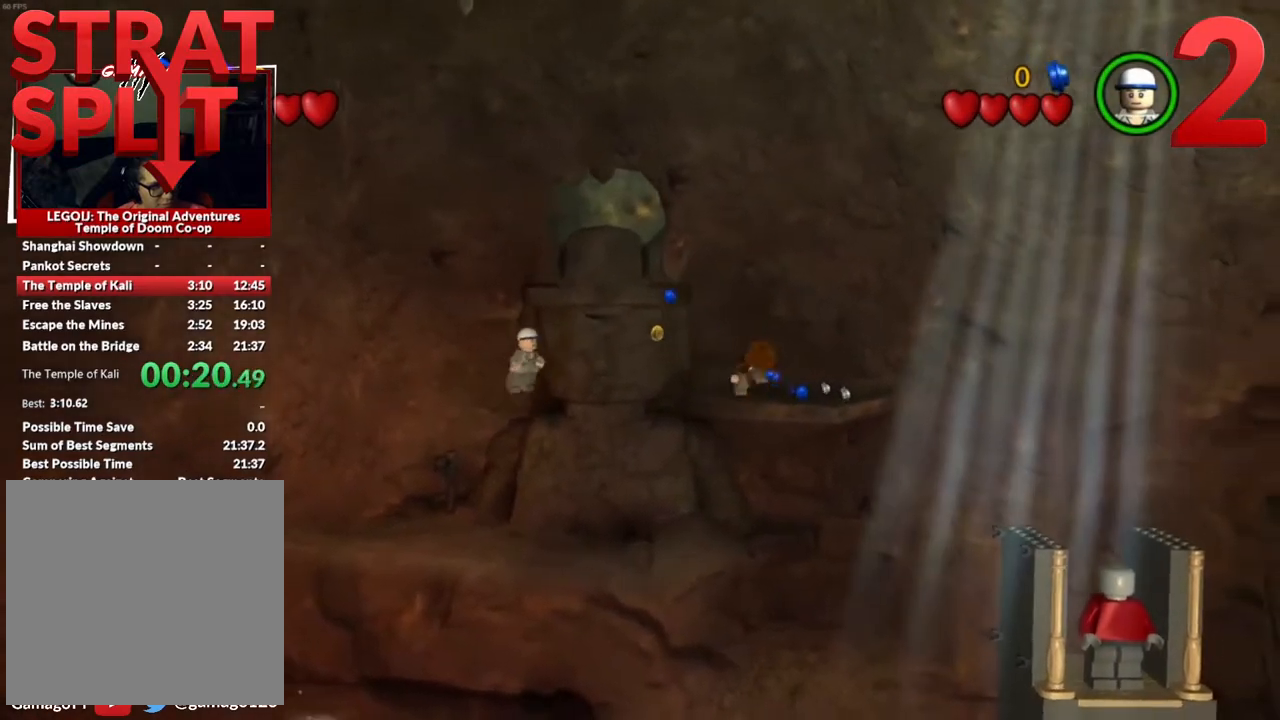
{"buttons": [], "left_stick": "down-right", "events": [[17, "left_stick", "right"], [150, "left_stick", "down-right"]]}
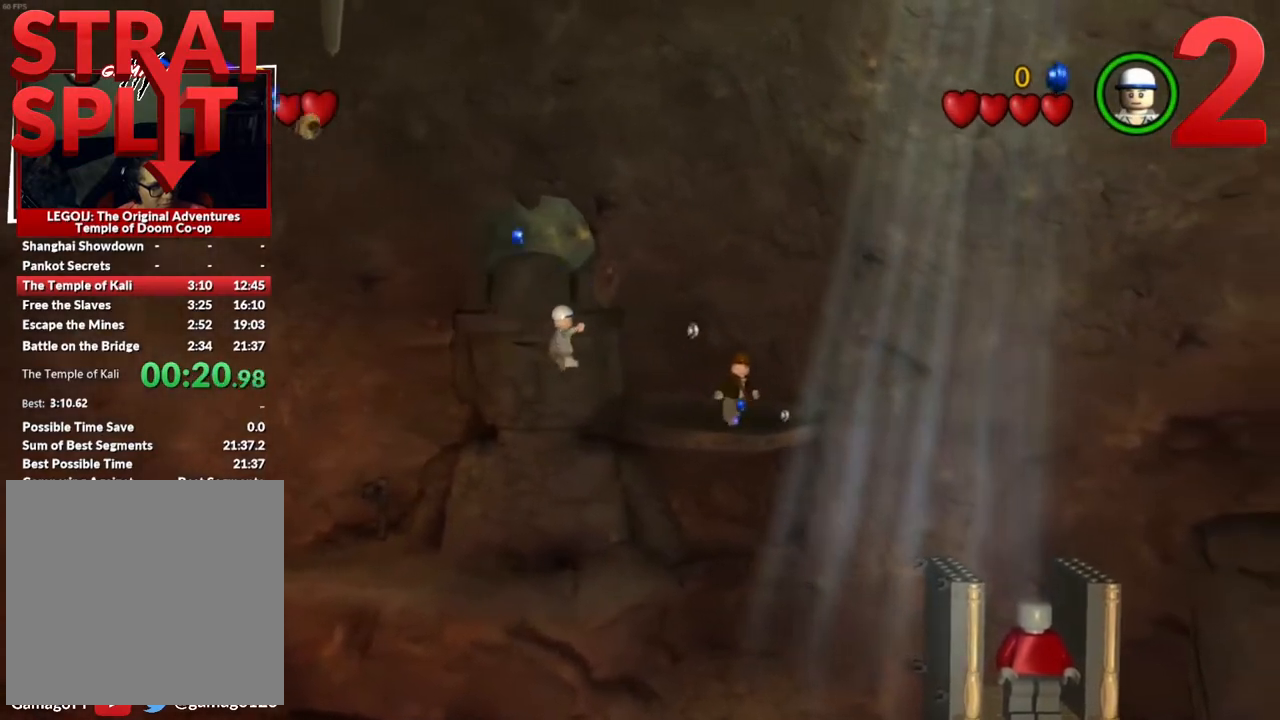
{"buttons": [], "left_stick": "down-right", "events": [[100, "left_stick", "down"], [117, "A", "down"], [267, "A", "up"], [400, "left_stick", "down-right"]]}
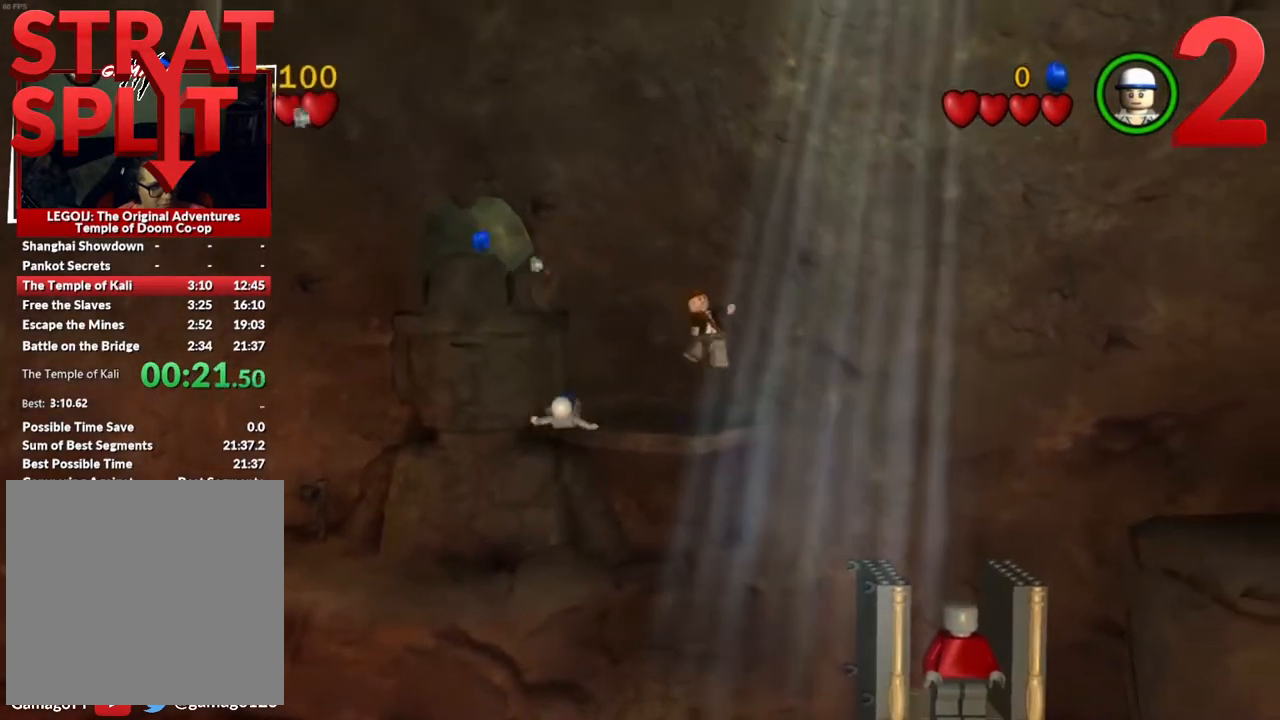
{"buttons": [], "left_stick": "right", "events": [[100, "A", "down"], [233, "A", "up"], [367, "left_stick", "right"]]}
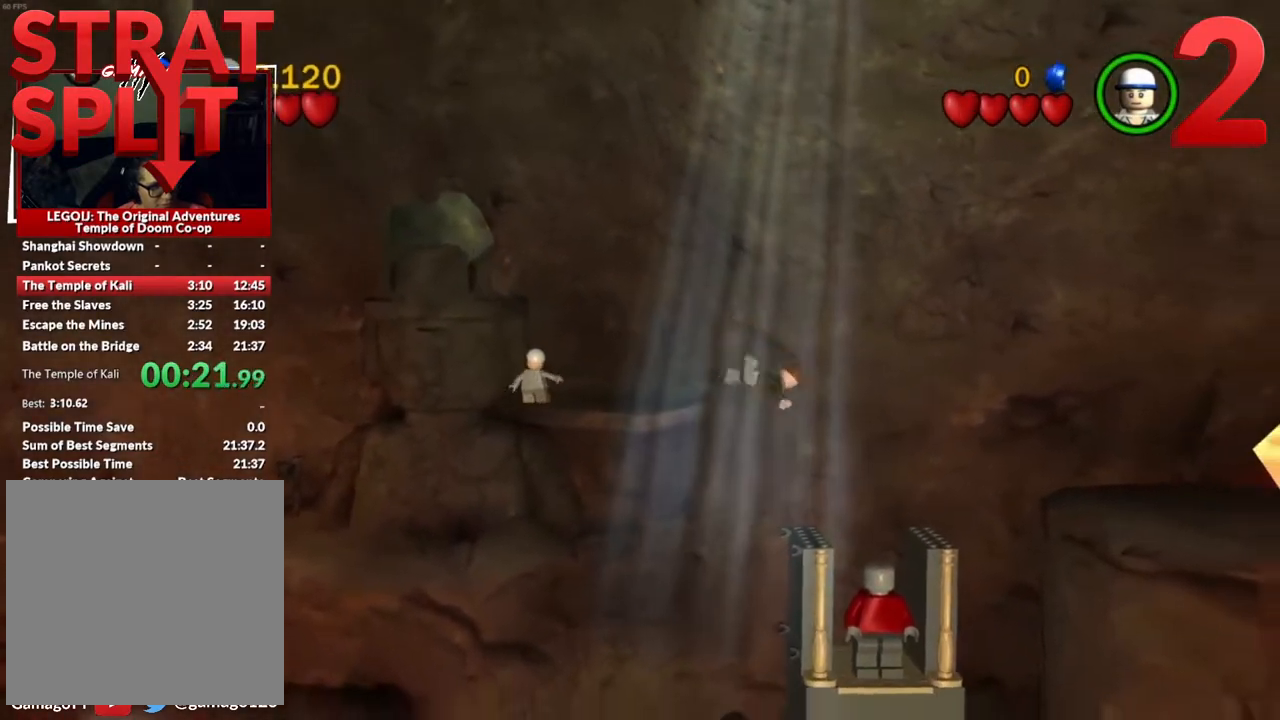
{"buttons": [], "left_stick": "right", "events": []}
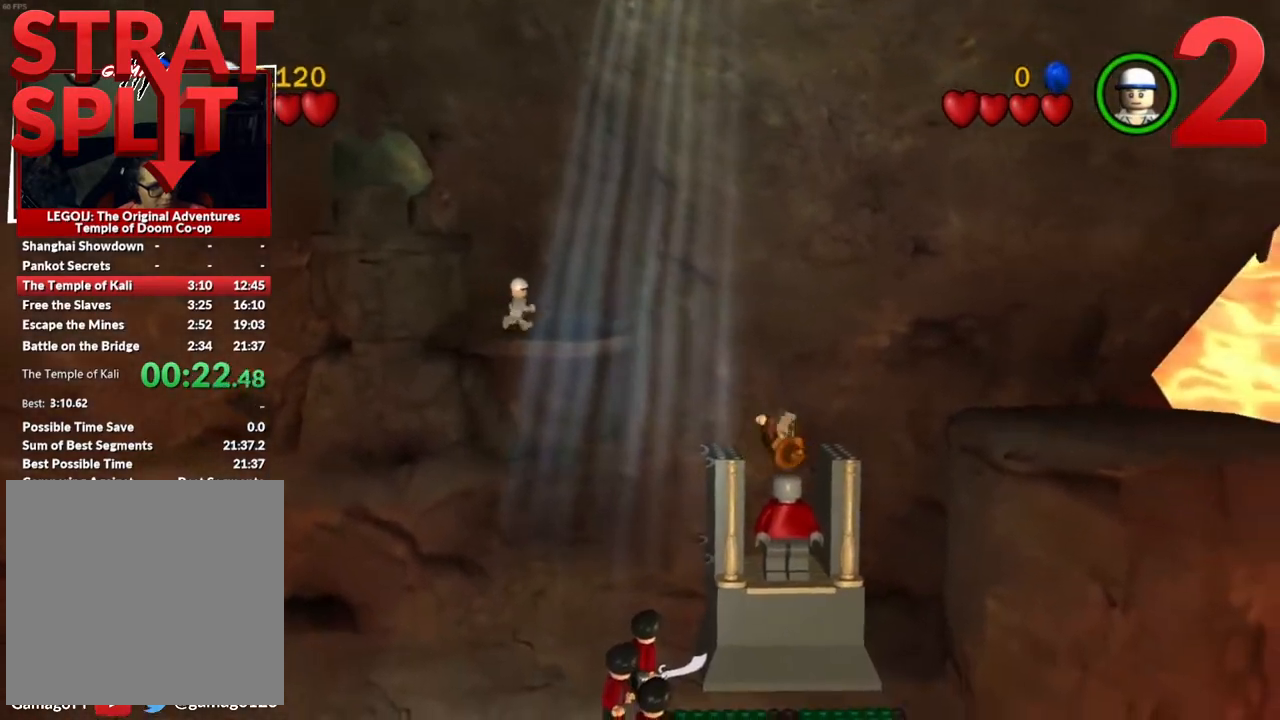
{"buttons": [], "left_stick": "right", "events": []}
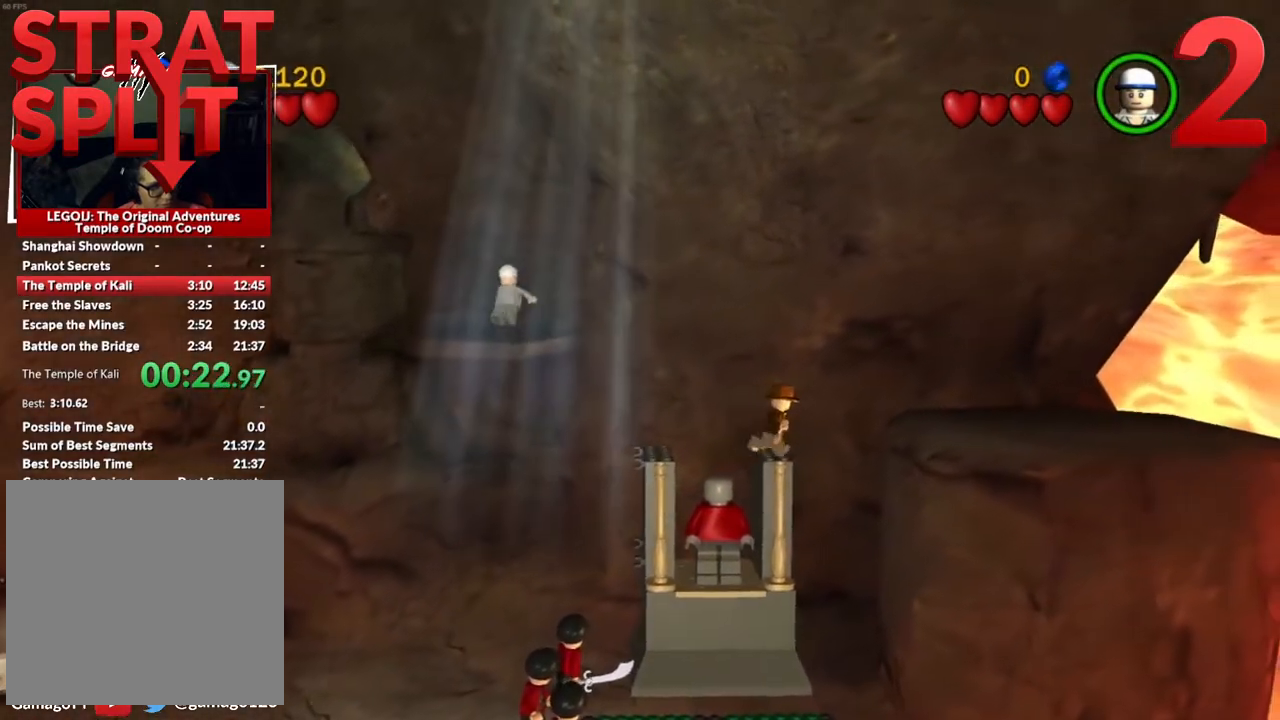
{"buttons": [], "left_stick": "right", "events": [[50, "A", "down"], [250, "A", "up"]]}
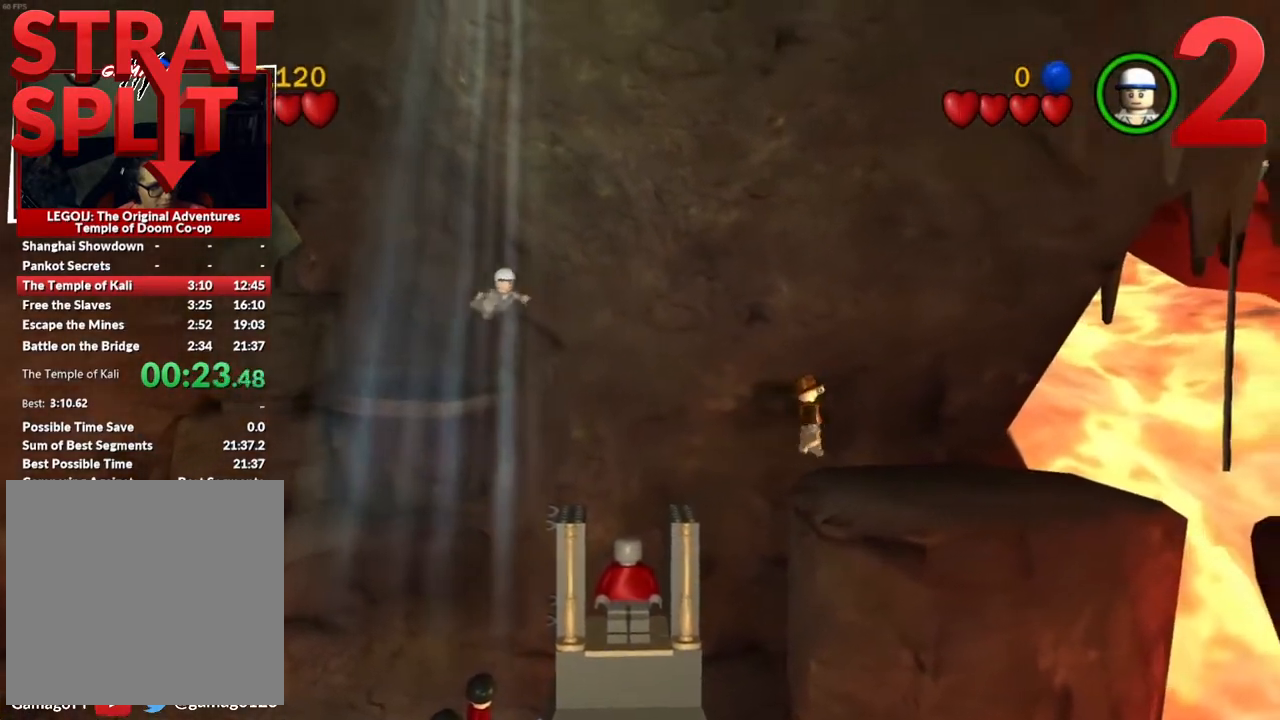
{"buttons": [], "left_stick": "right", "events": []}
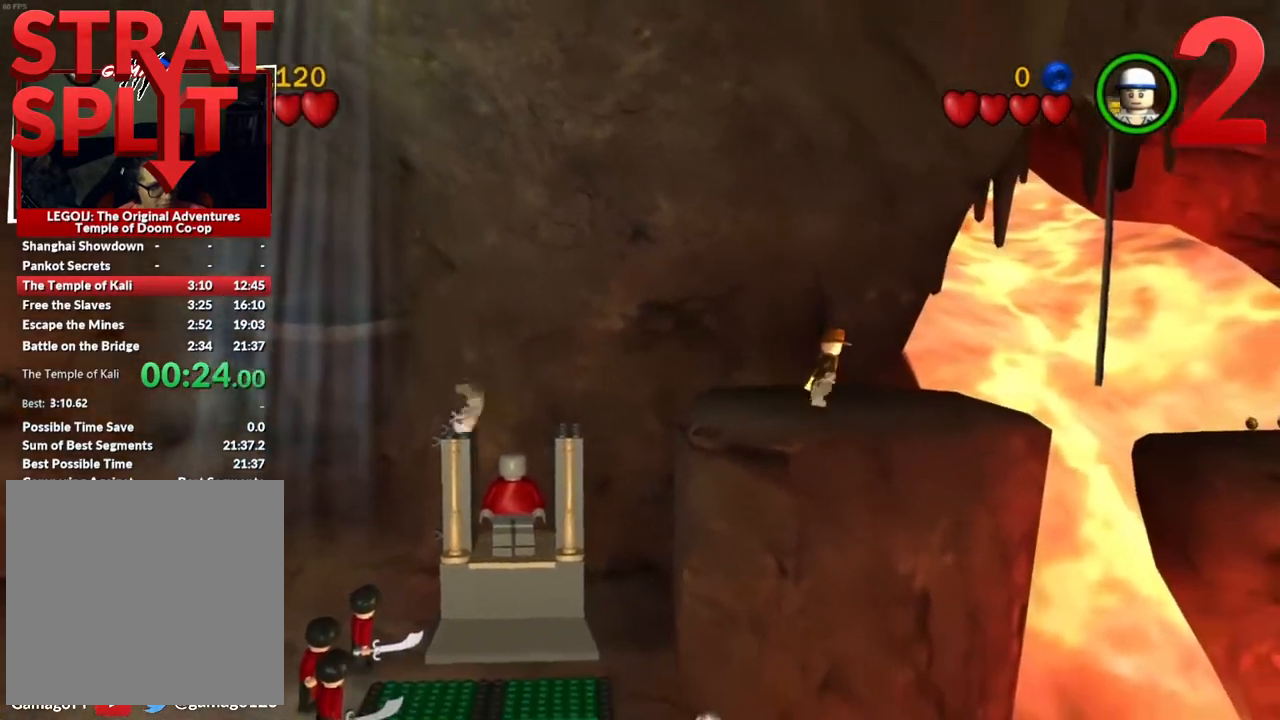
{"buttons": [], "left_stick": "right", "events": []}
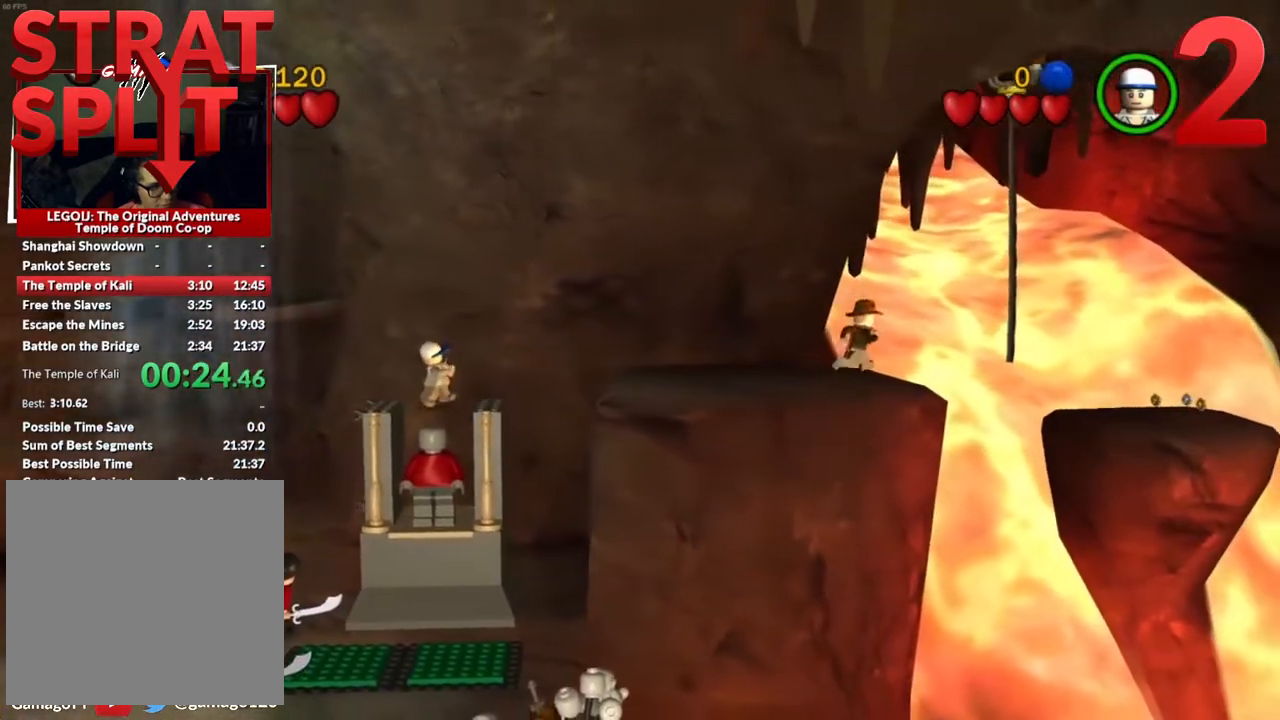
{"buttons": [], "left_stick": "right", "events": []}
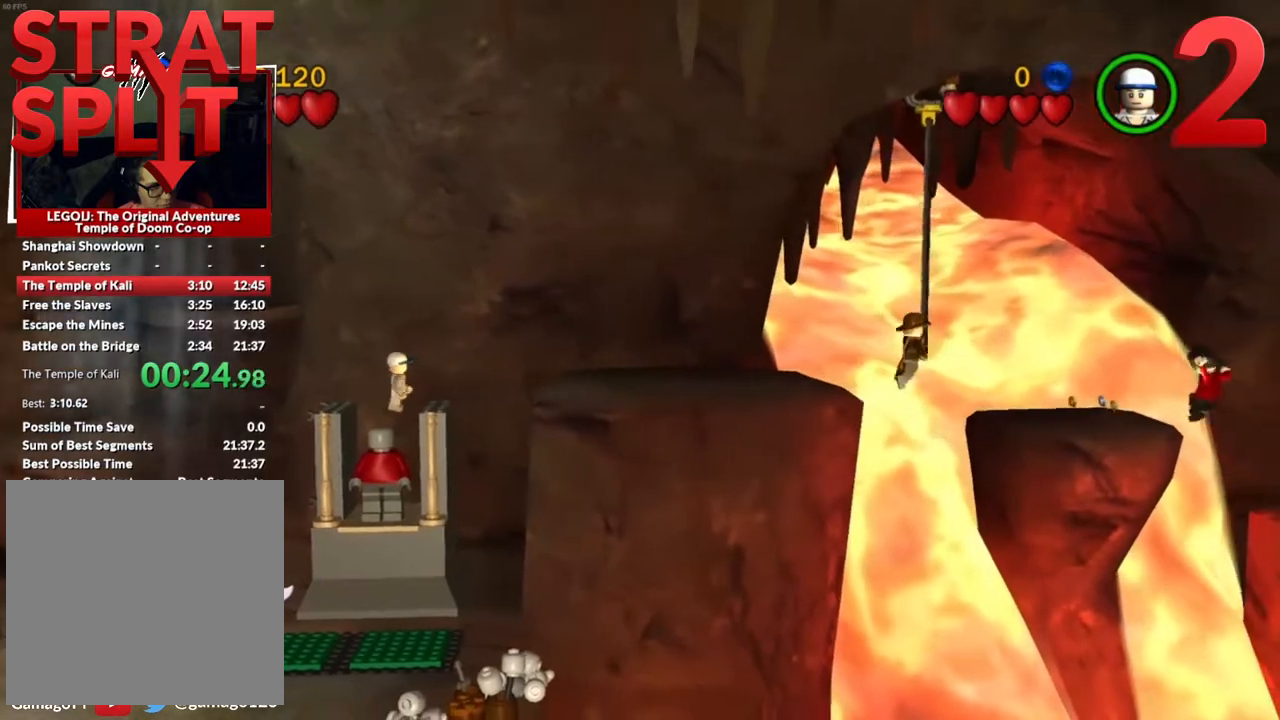
{"buttons": [], "left_stick": "right", "events": [[117, "B", "down"], [283, "B", "up"]]}
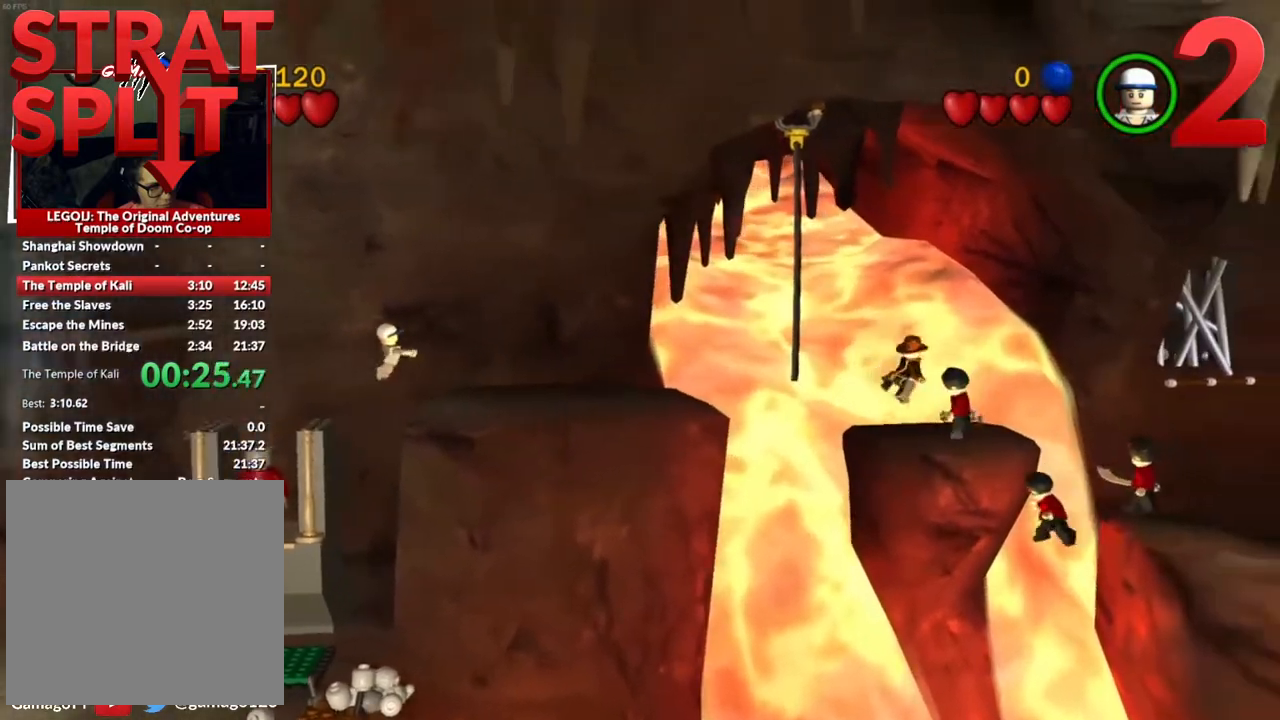
{"buttons": [], "left_stick": "down-right", "events": [[383, "left_stick", "down-right"]]}
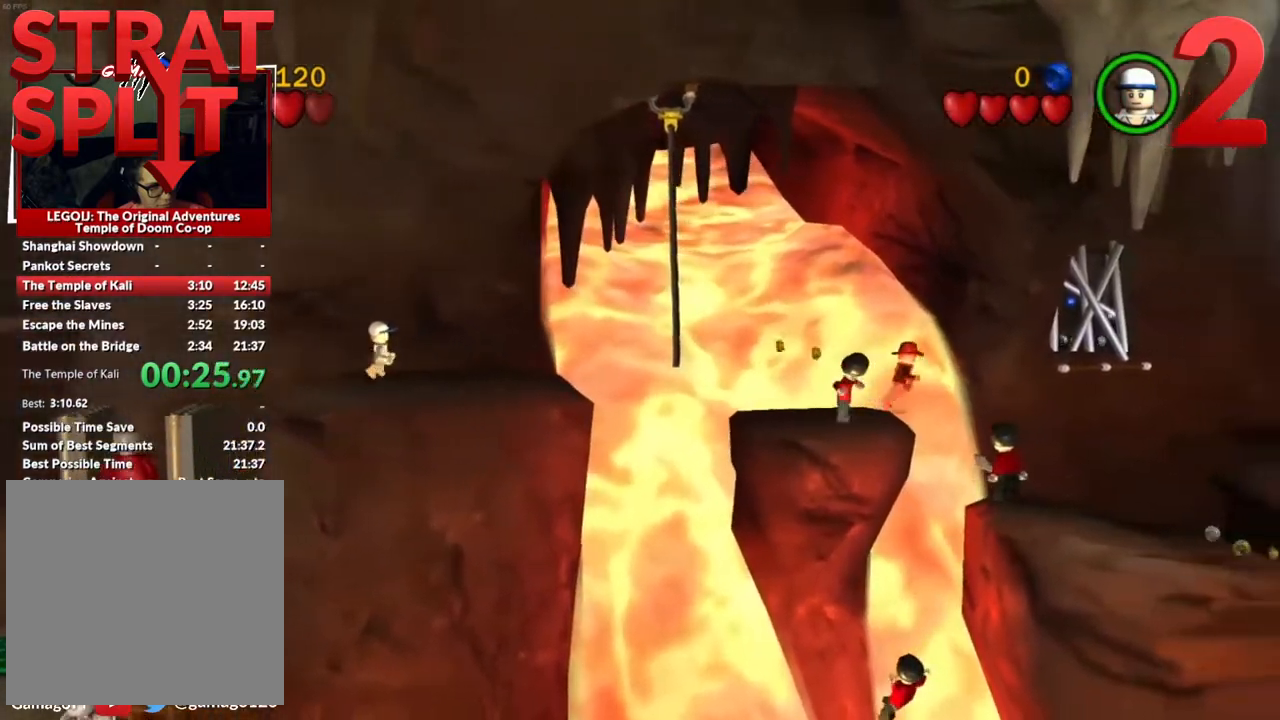
{"buttons": [], "left_stick": "down-right", "events": [[33, "A", "down"], [200, "A", "up"]]}
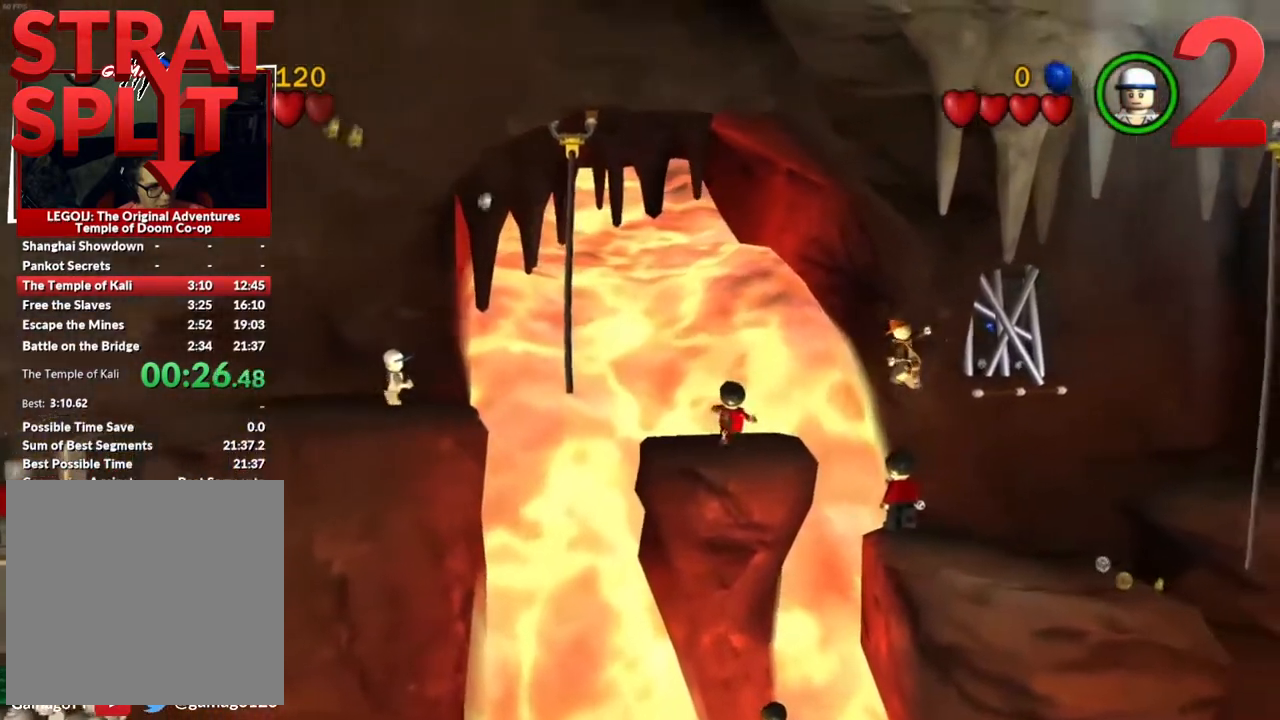
{"buttons": [], "left_stick": "down-right", "events": []}
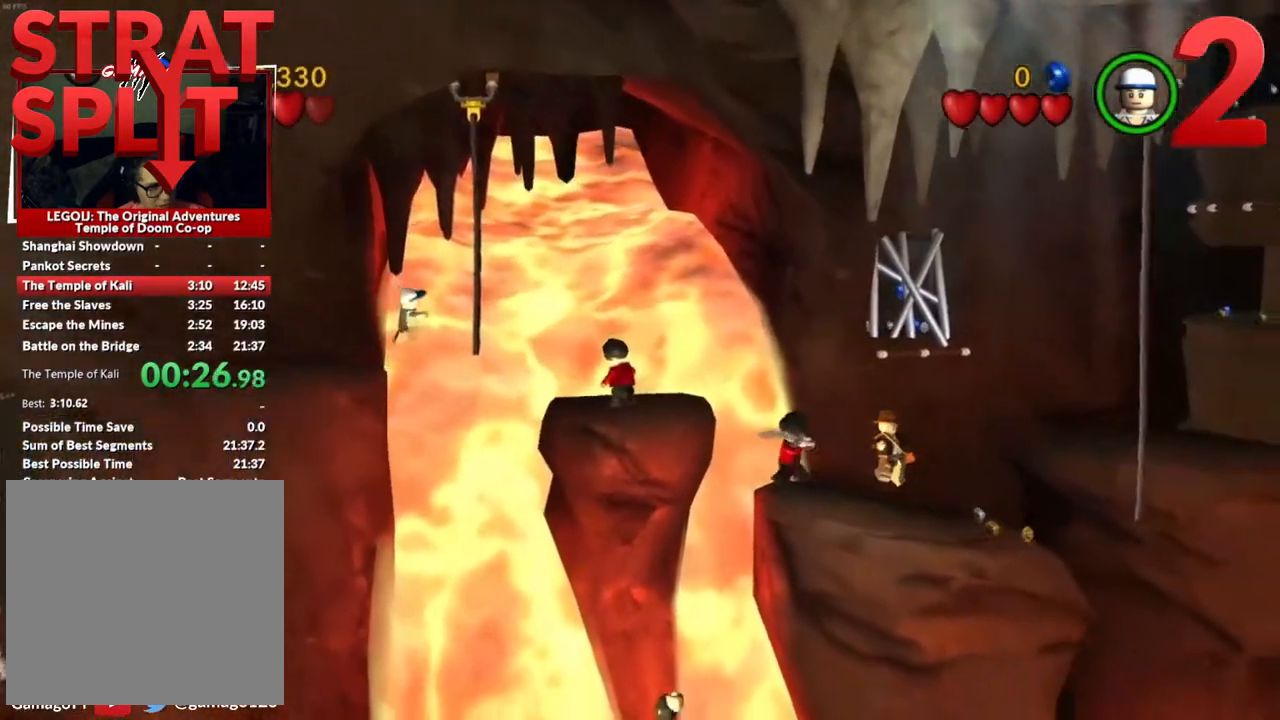
{"buttons": ["A"], "left_stick": "right", "events": [[300, "left_stick", "right"], [400, "A", "down"]]}
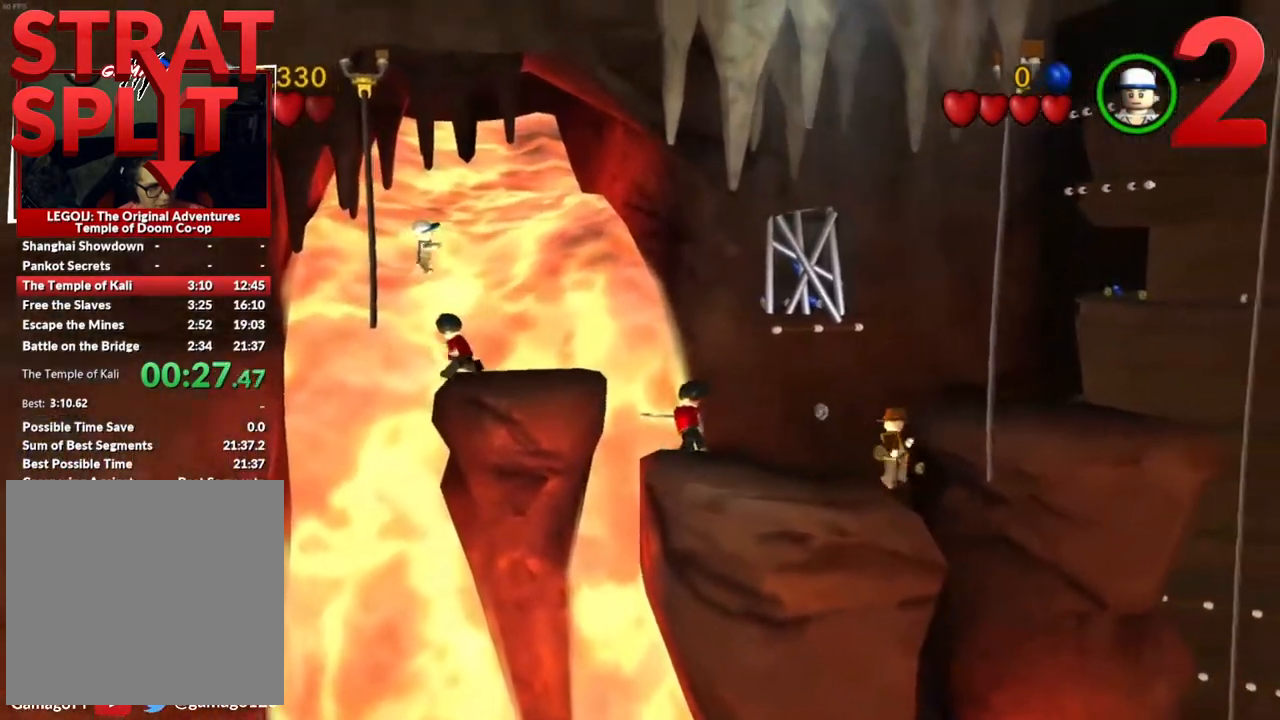
{"buttons": ["A"], "left_stick": "right", "events": [[17, "A", "up"], [400, "A", "down"]]}
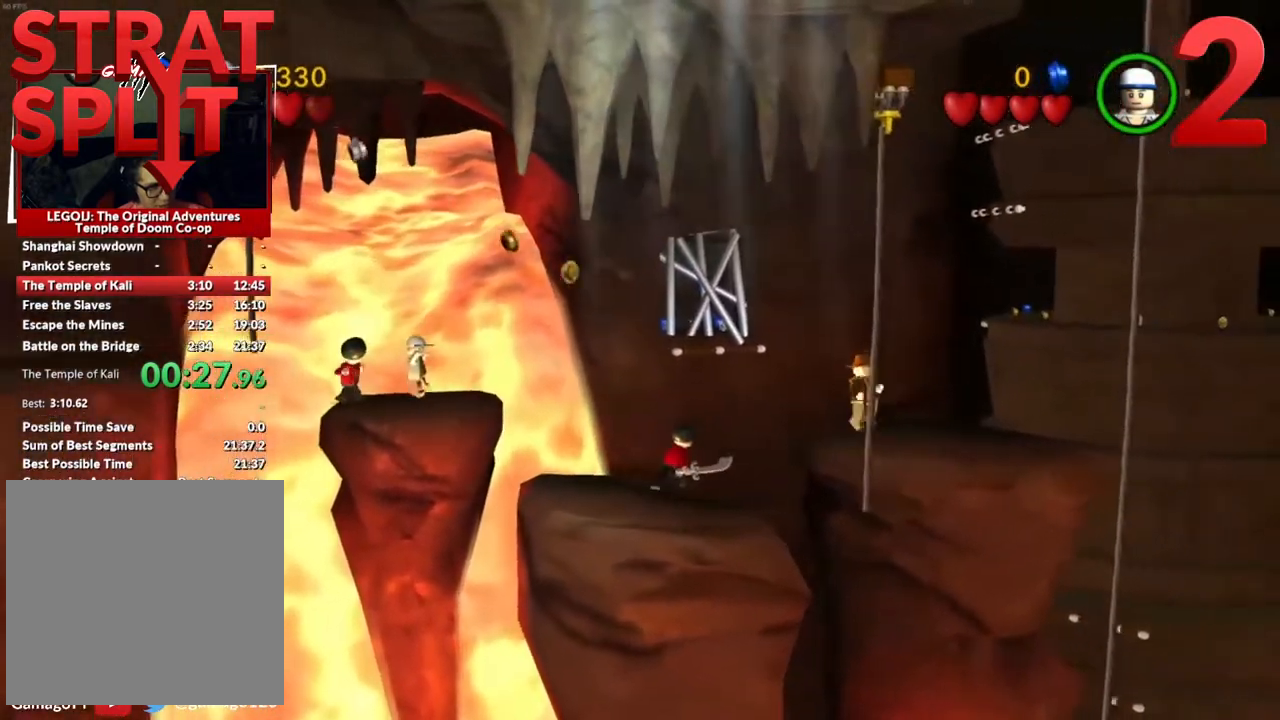
{"buttons": [], "left_stick": "right", "events": [[17, "A", "up"]]}
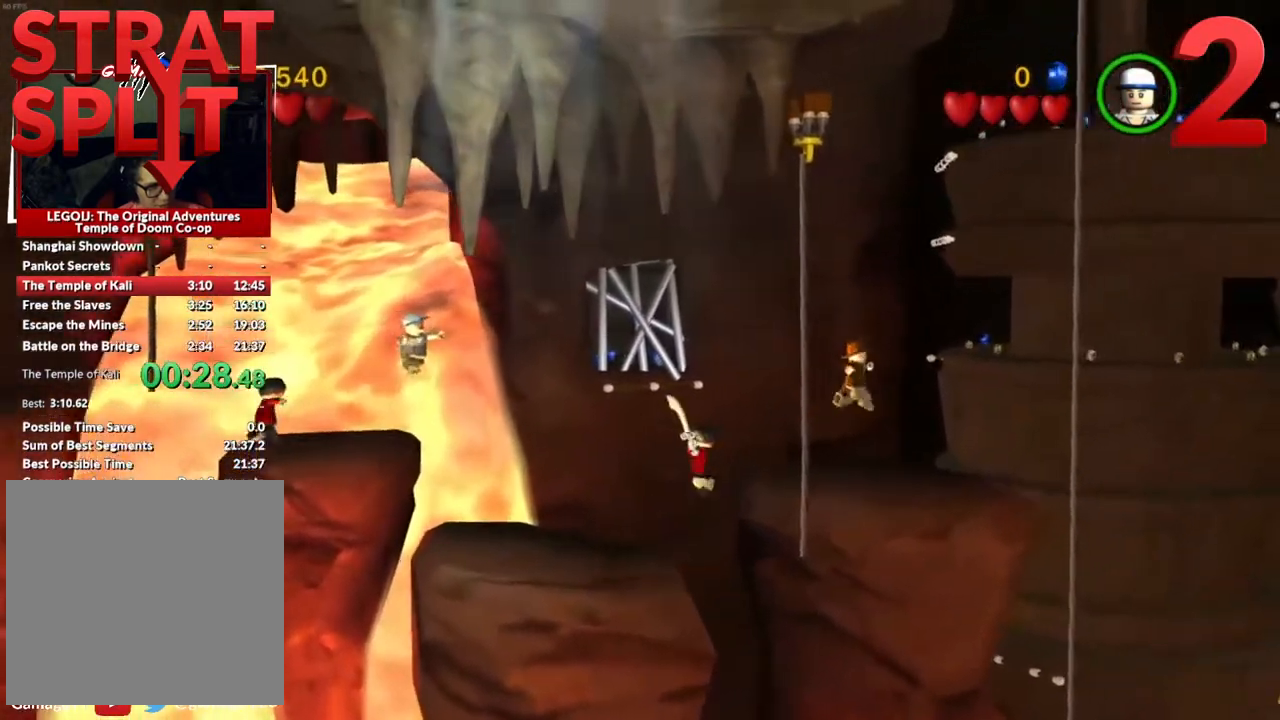
{"buttons": [], "left_stick": "center", "events": [[83, "left_stick", "center"], [133, "R1", "down"], [183, "R1", "up"]]}
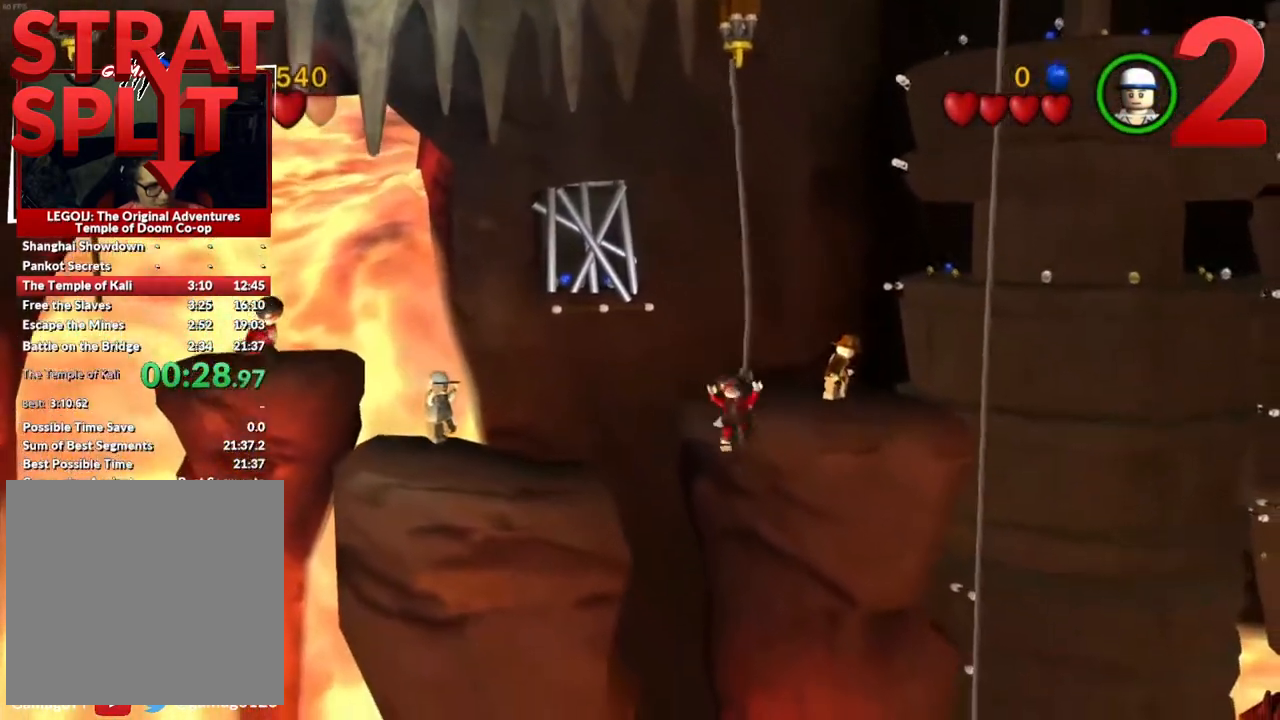
{"buttons": [], "left_stick": "center", "events": []}
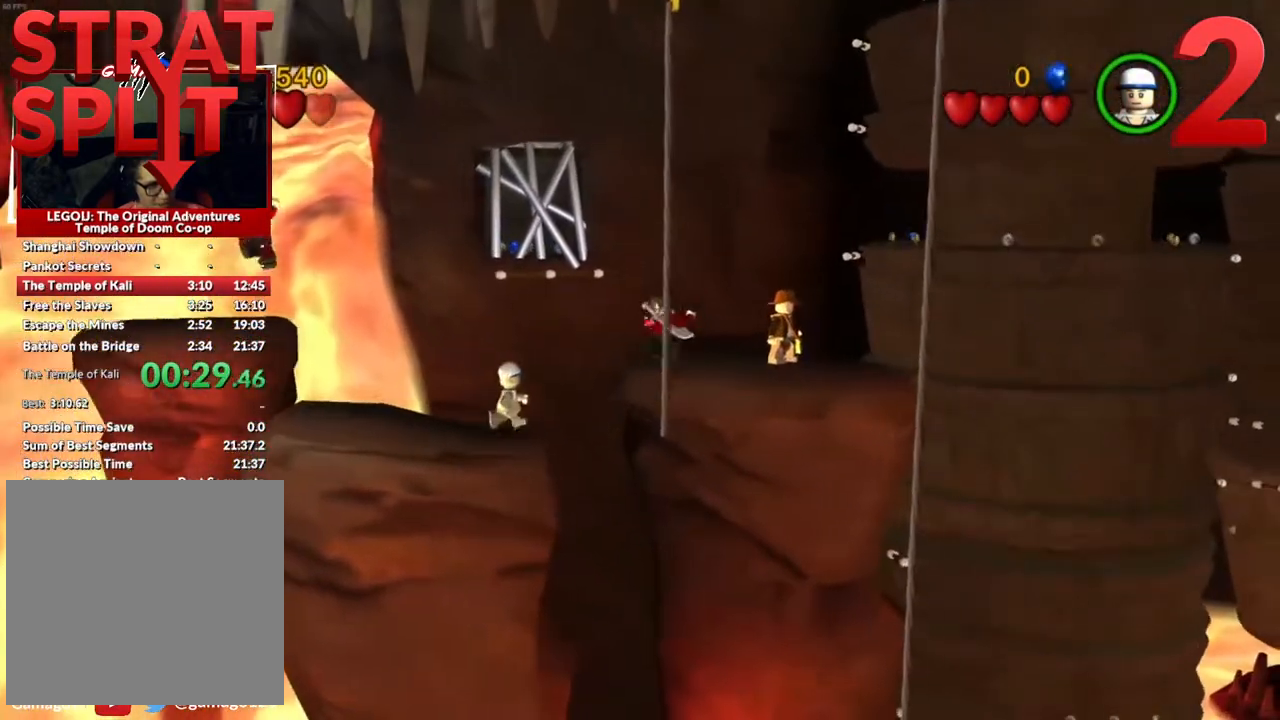
{"buttons": [], "left_stick": "up", "events": [[183, "left_stick", "up"]]}
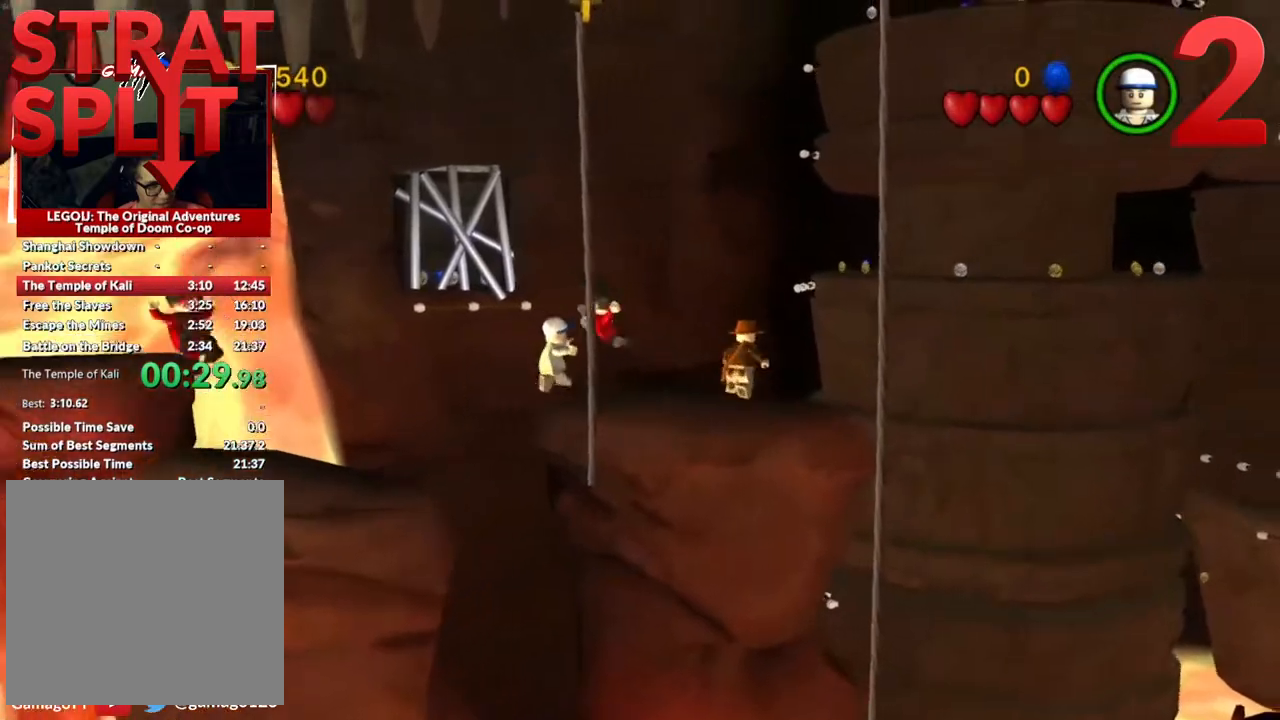
{"buttons": [], "left_stick": "up", "events": [[133, "A", "down"], [300, "A", "up"]]}
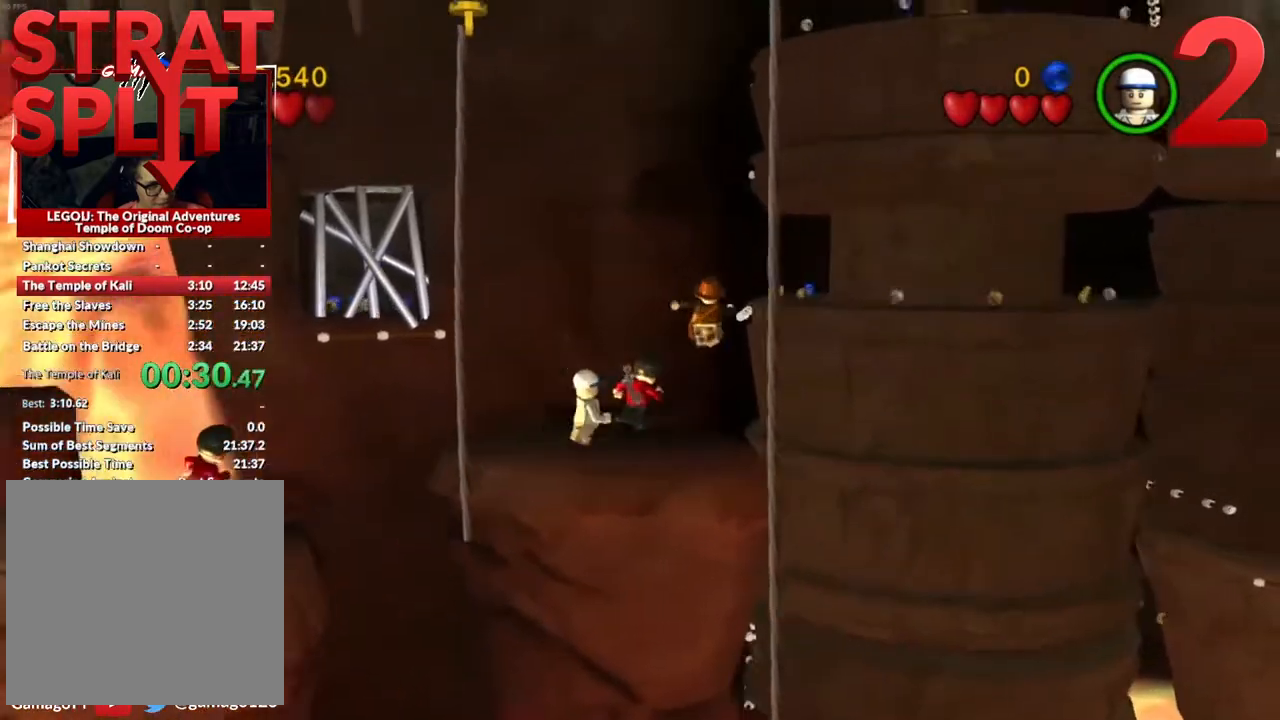
{"buttons": [], "left_stick": "up", "events": [[67, "A", "down"], [233, "A", "up"]]}